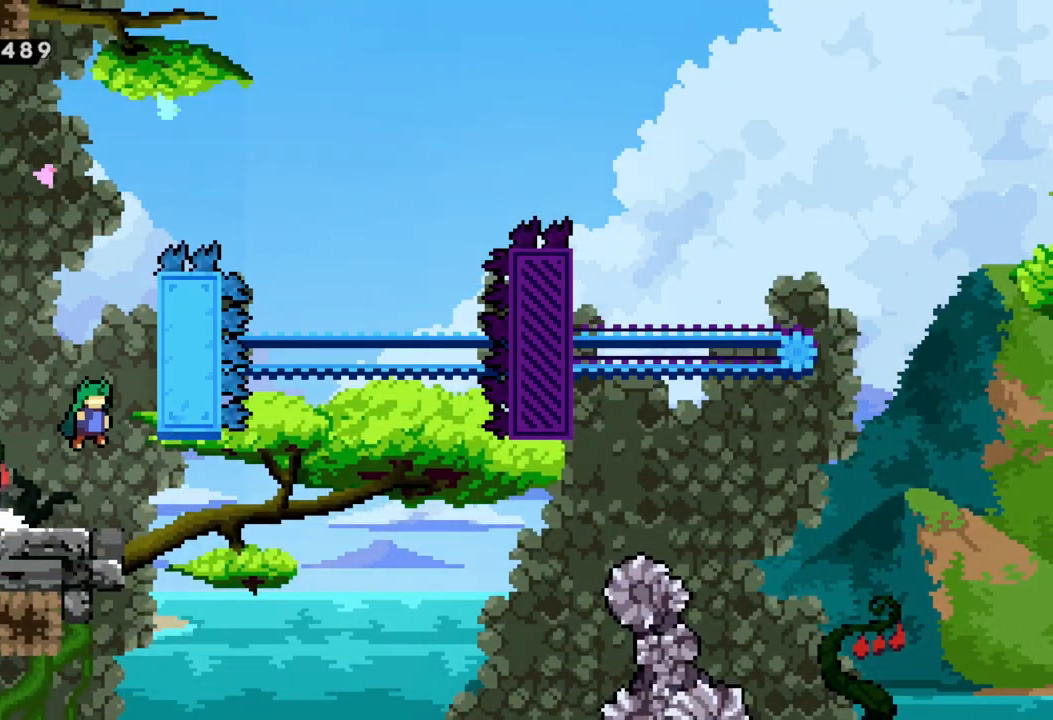
Gameplay with a controller (Xbox layout); each line is a JSON object with the inputs held at the frame after it. "events" lists button and stick changes between this image and that frame as [ms after this image, input, new state], when the widget could be followed in between. Not read: right_stick.
{"buttons": ["R2"], "left_stick": "center", "events": [[117, "R2", "down"], [167, "A", "up"], [300, "left_stick", "center"]]}
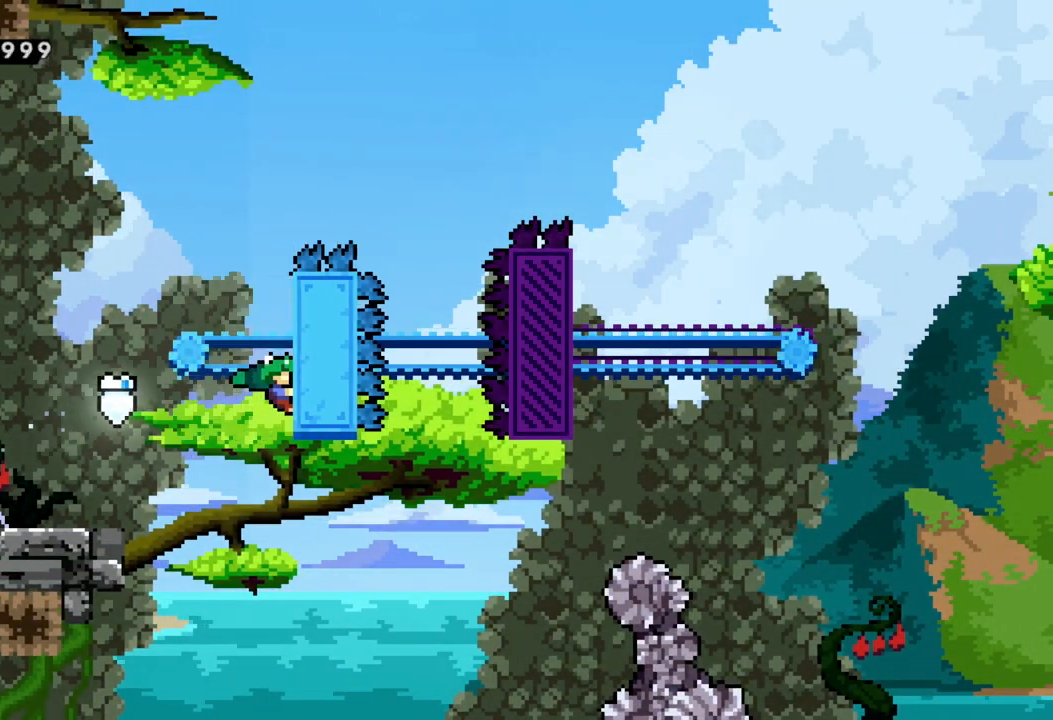
{"buttons": ["A", "R2"], "left_stick": "left", "events": [[333, "left_stick", "left"], [367, "A", "down"]]}
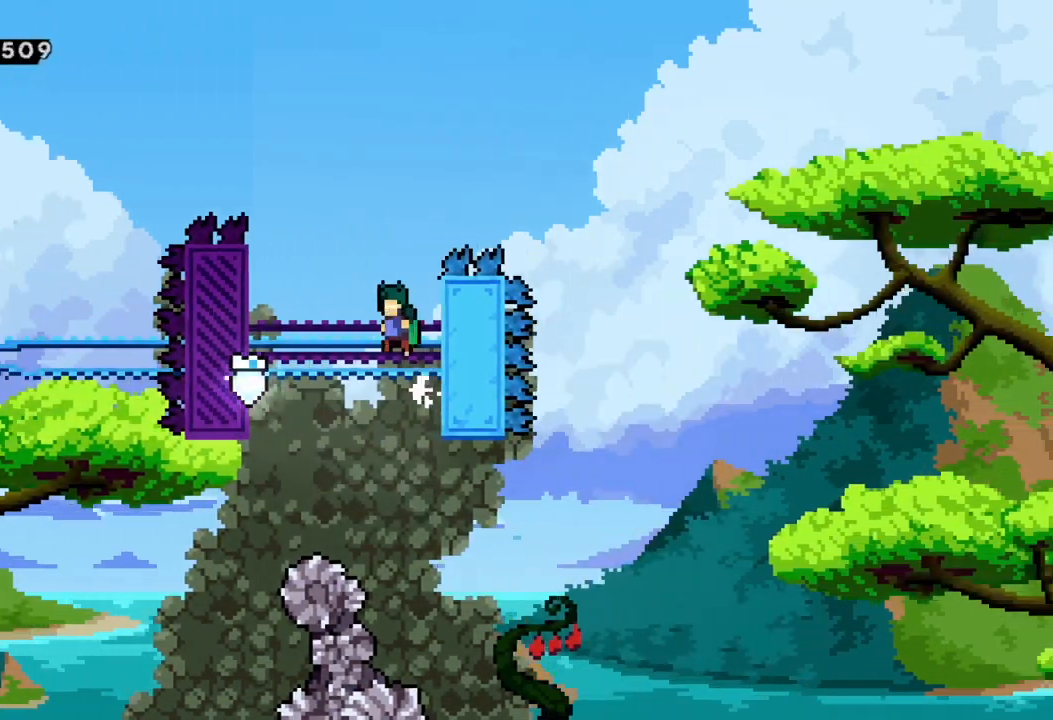
{"buttons": ["R2"], "left_stick": "right", "events": [[400, "A", "up"], [450, "left_stick", "right"]]}
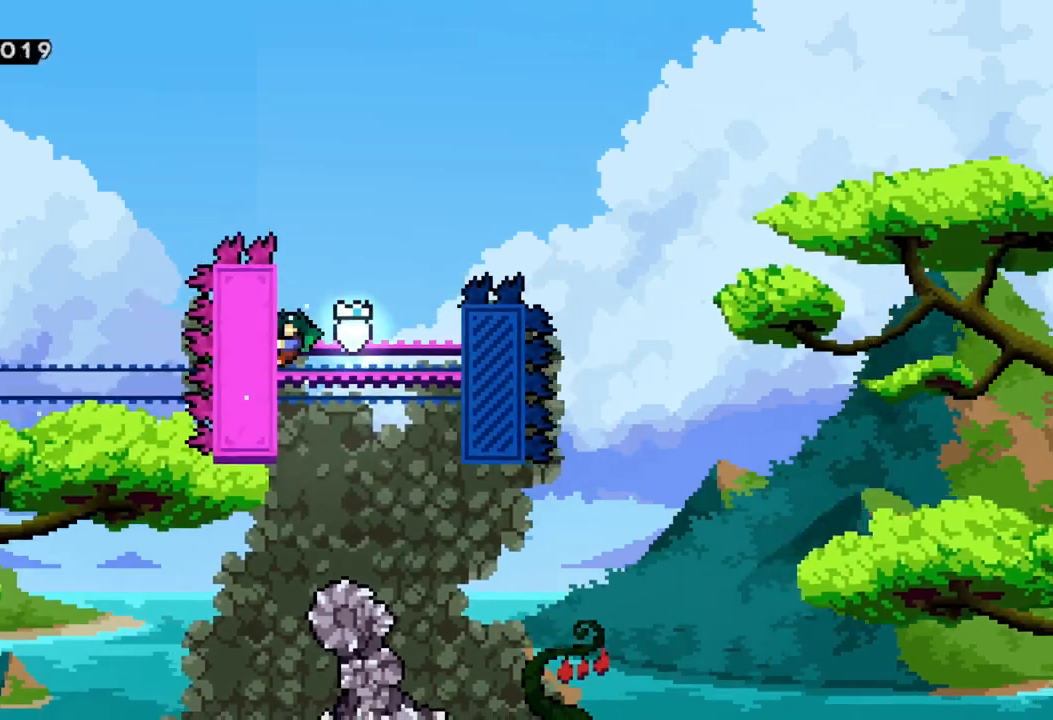
{"buttons": ["R2"], "left_stick": "right", "events": []}
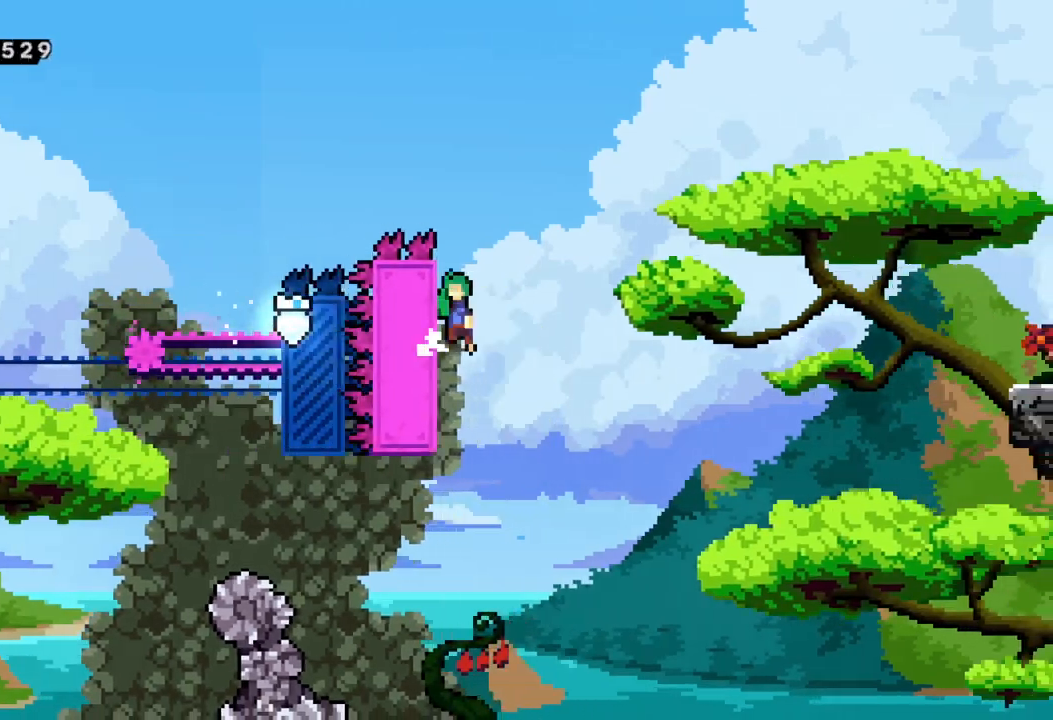
{"buttons": ["A", "R2"], "left_stick": "right", "events": [[17, "A", "down"]]}
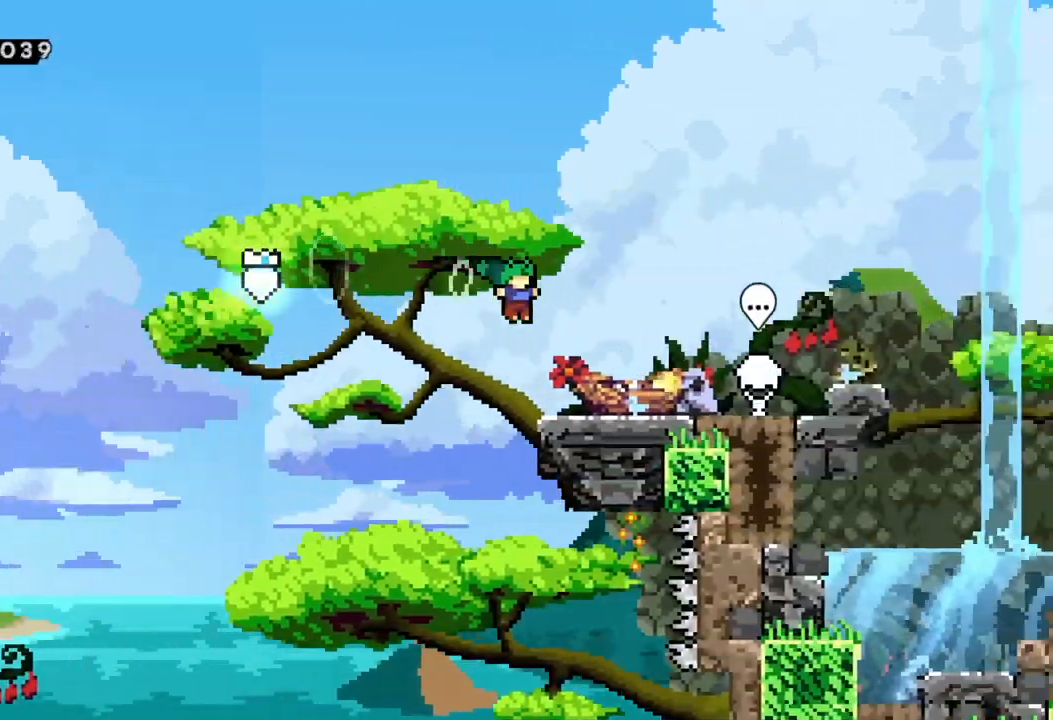
{"buttons": ["A"], "left_stick": "right", "events": [[17, "A", "up"], [50, "R2", "up"], [217, "Y", "down"], [300, "Y", "up"], [450, "A", "down"]]}
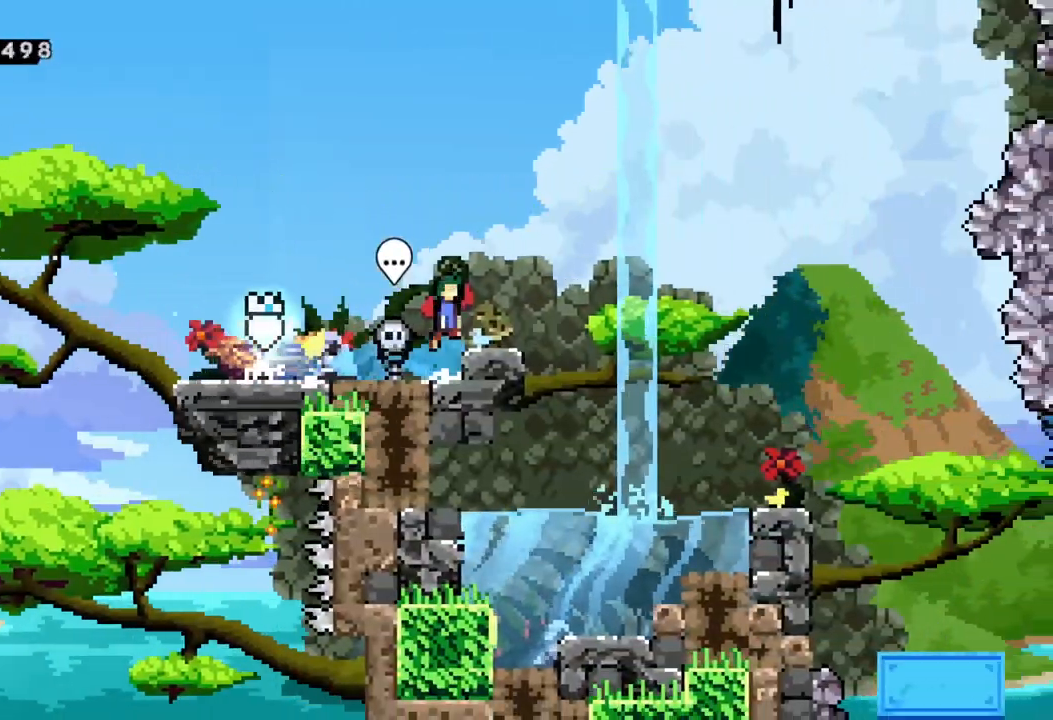
{"buttons": [], "left_stick": "right", "events": [[250, "A", "up"]]}
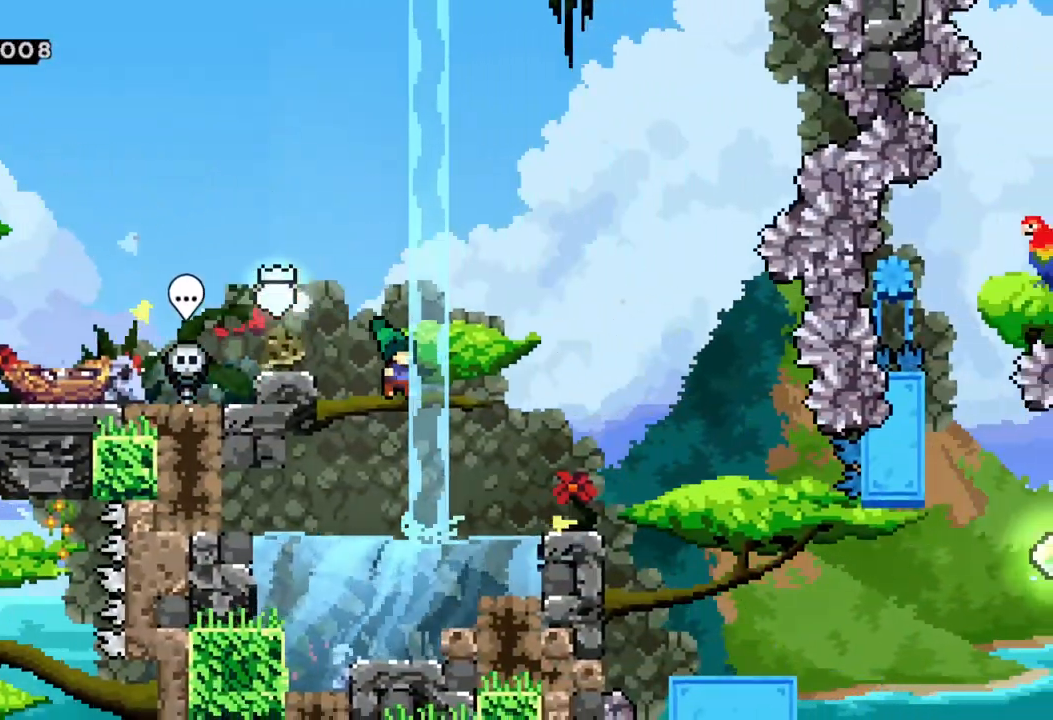
{"buttons": ["A"], "left_stick": "center", "events": [[367, "A", "down"], [433, "left_stick", "center"]]}
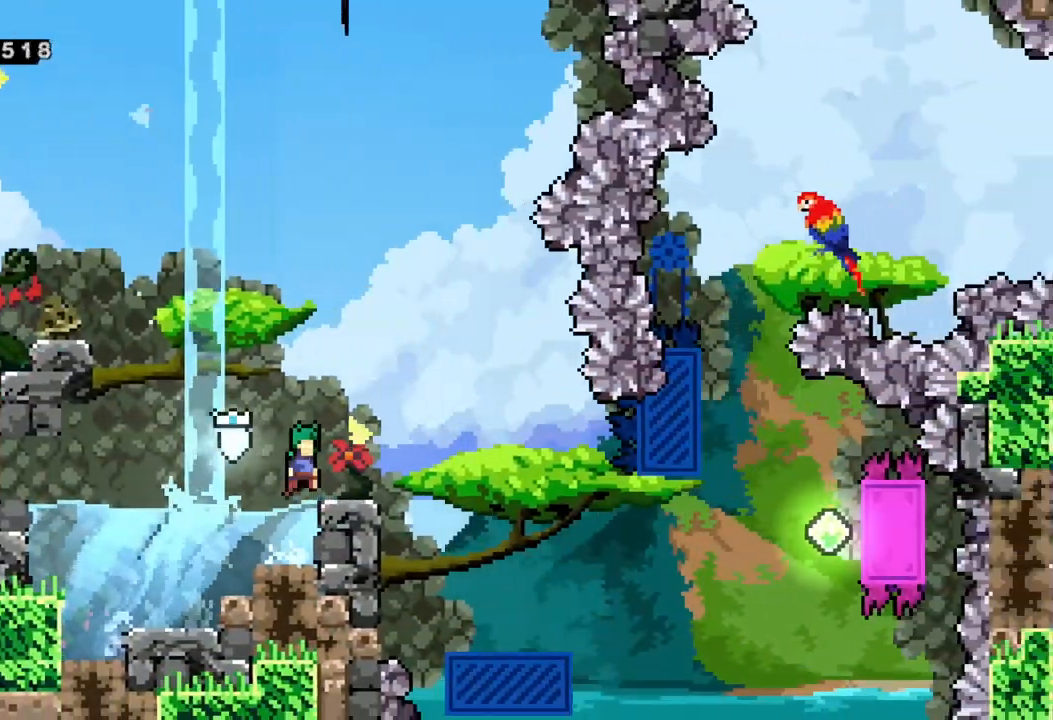
{"buttons": [], "left_stick": "center", "events": [[100, "A", "up"], [117, "left_stick", "right"], [350, "left_stick", "center"]]}
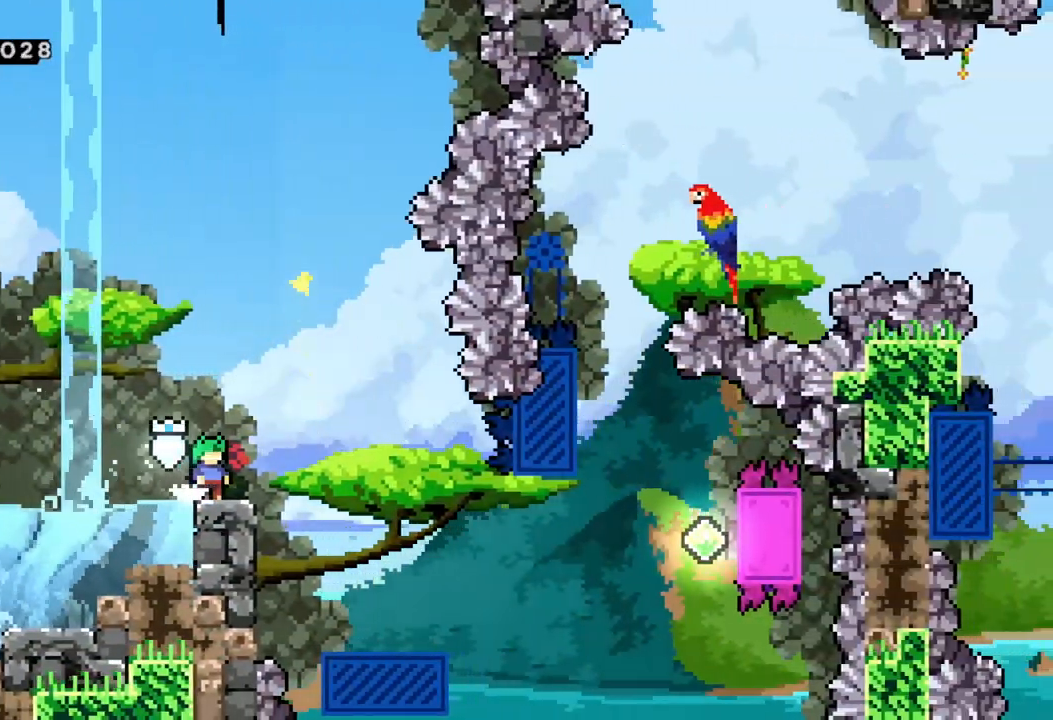
{"buttons": [], "left_stick": "center", "events": []}
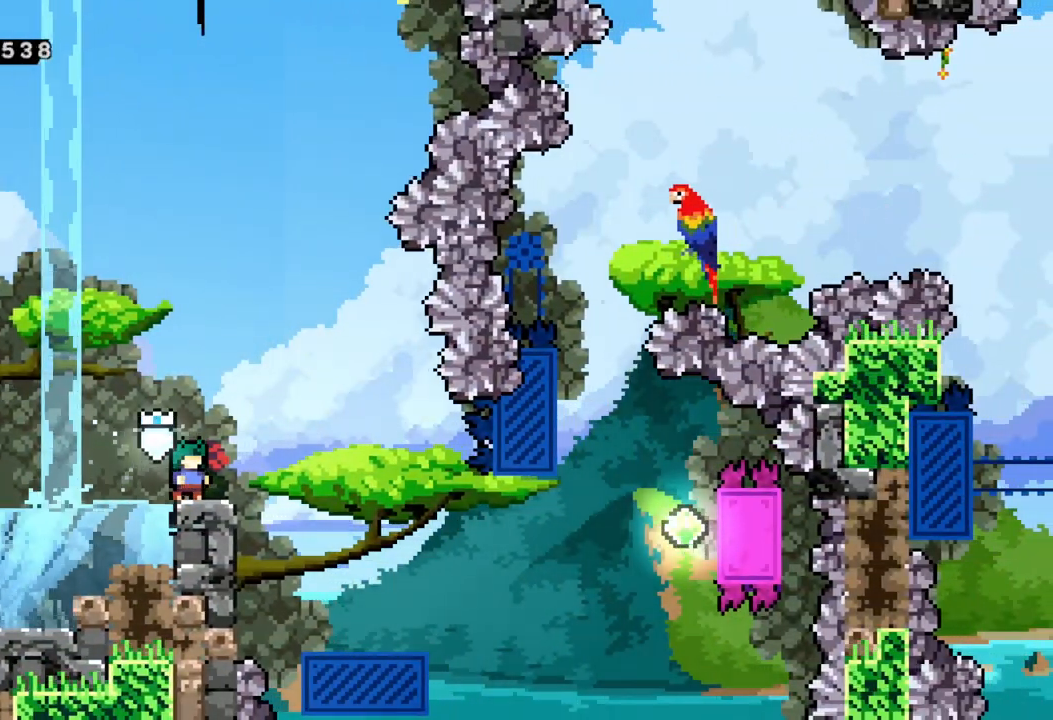
{"buttons": [], "left_stick": "right", "events": [[350, "left_stick", "right"]]}
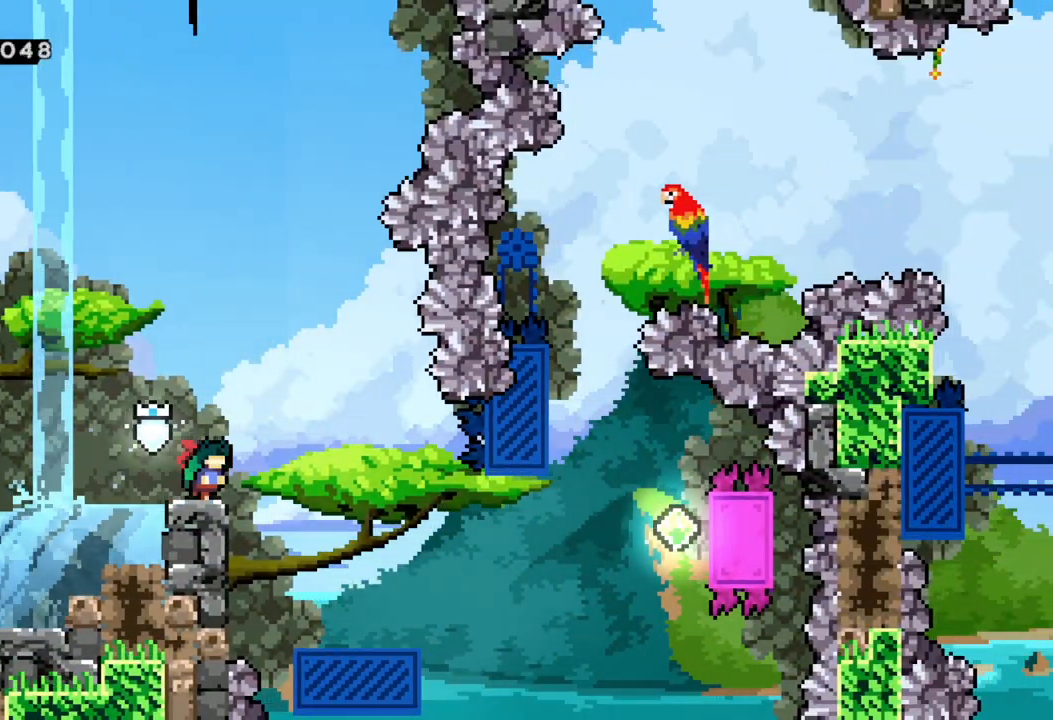
{"buttons": [], "left_stick": "center", "events": [[233, "left_stick", "center"]]}
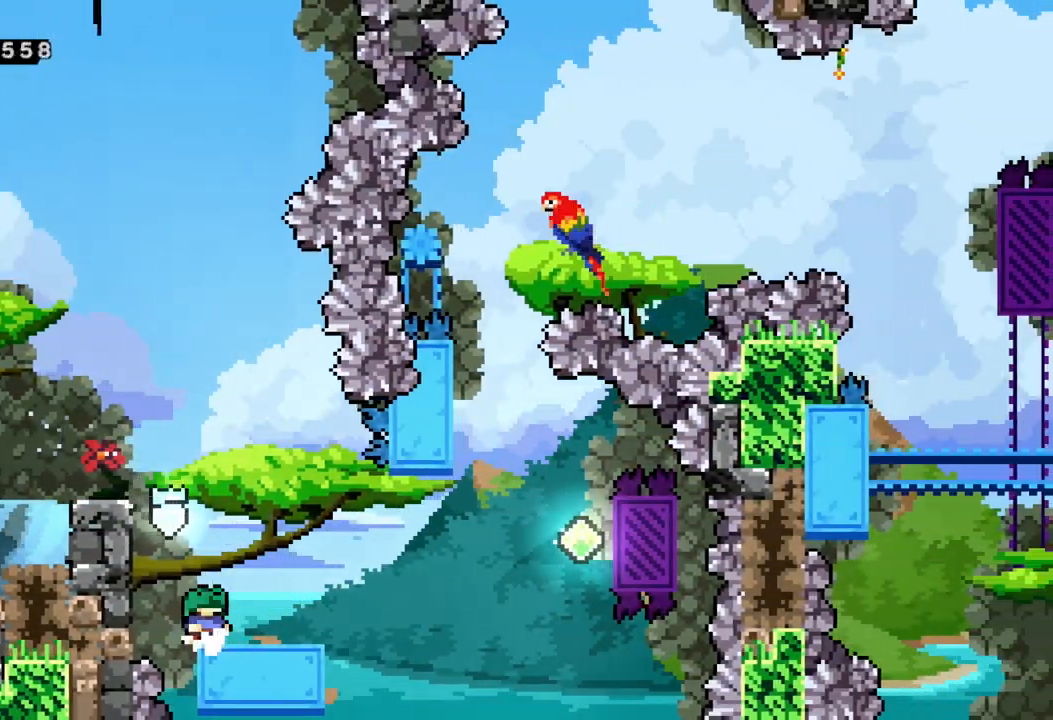
{"buttons": [], "left_stick": "center", "events": [[167, "left_stick", "right"], [283, "left_stick", "center"]]}
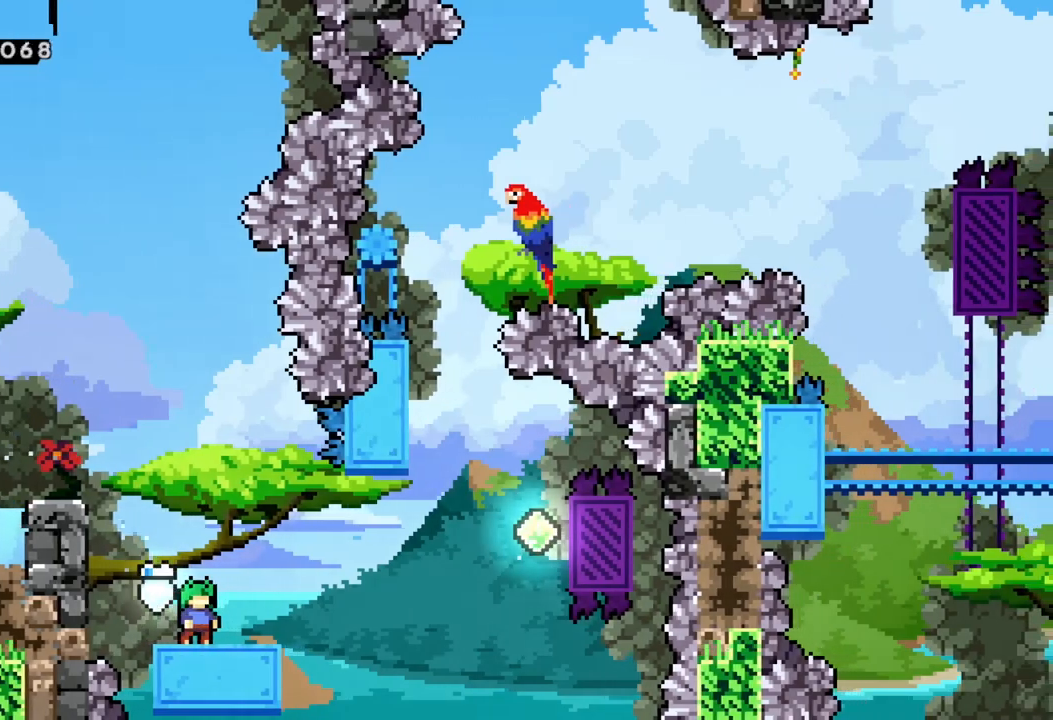
{"buttons": ["A"], "left_stick": "center", "events": [[100, "left_stick", "right"], [267, "A", "down"], [383, "left_stick", "center"]]}
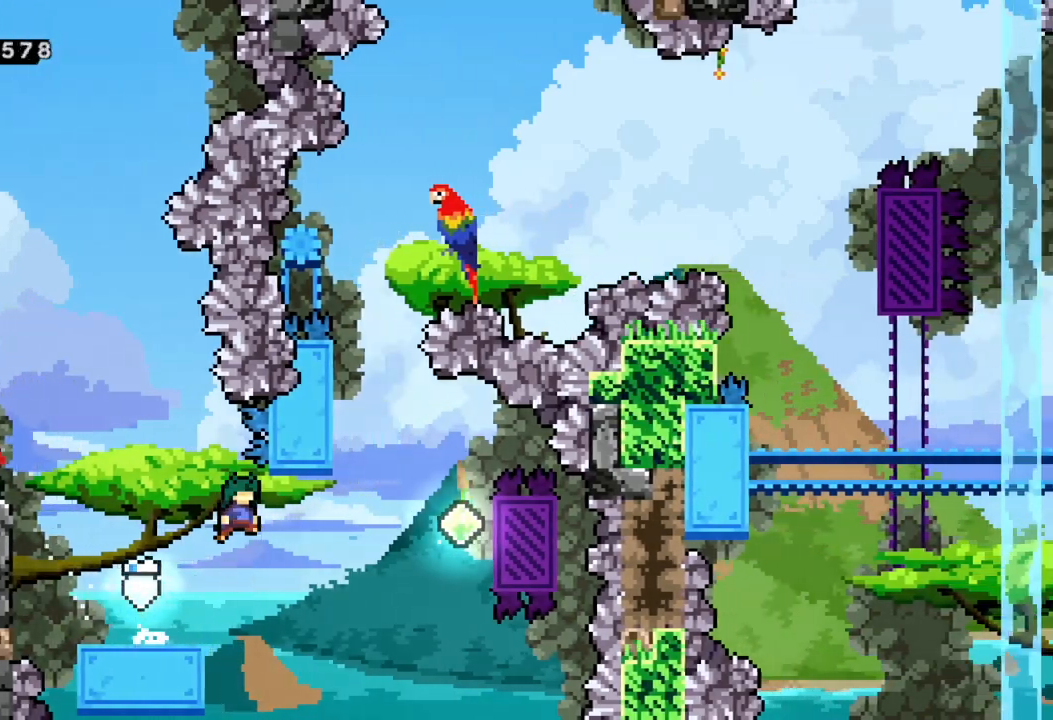
{"buttons": [], "left_stick": "right", "events": [[67, "left_stick", "right"], [233, "X", "down"], [267, "A", "up"], [500, "X", "up"]]}
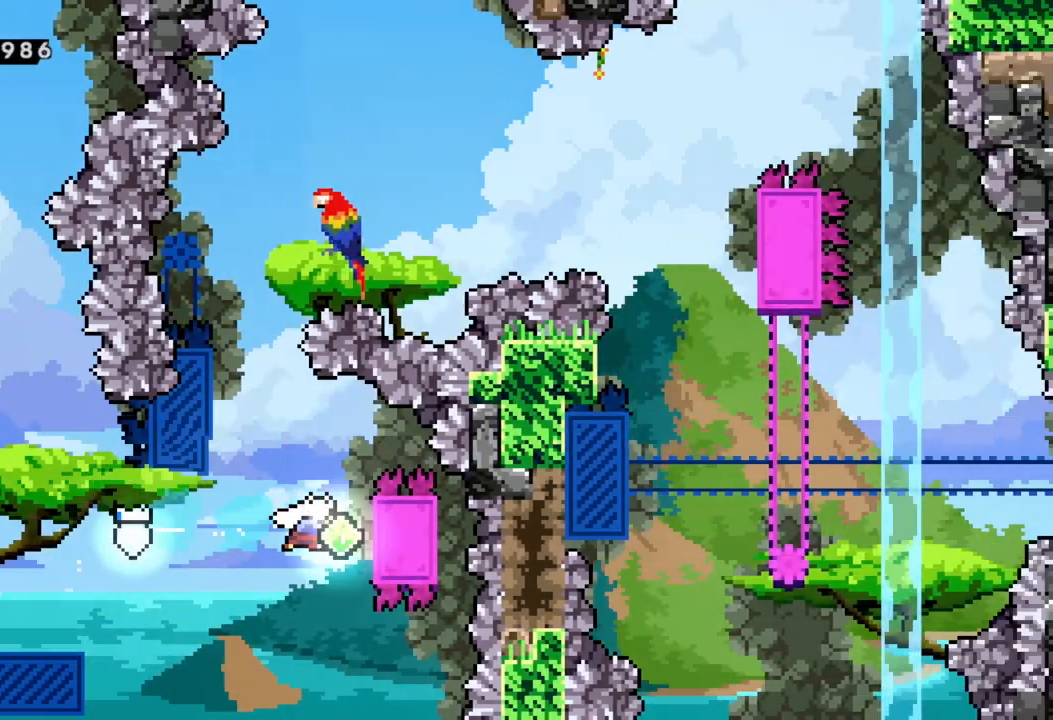
{"buttons": ["R2"], "left_stick": "center", "events": [[17, "R2", "down"], [200, "left_stick", "up"], [350, "left_stick", "center"]]}
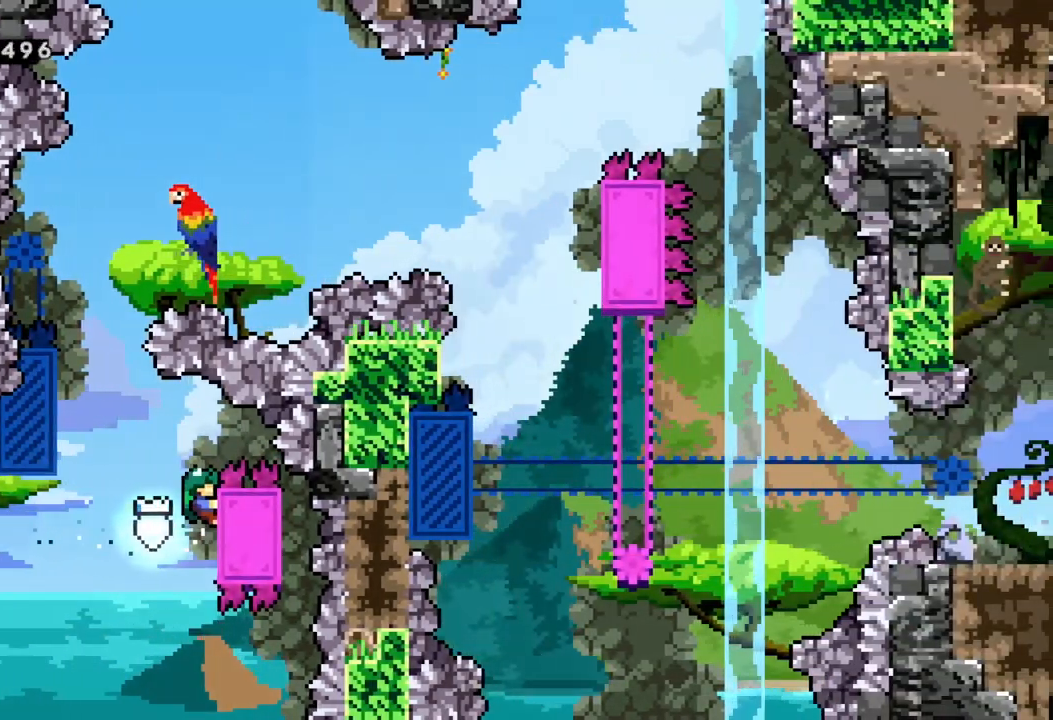
{"buttons": ["R2"], "left_stick": "center", "events": []}
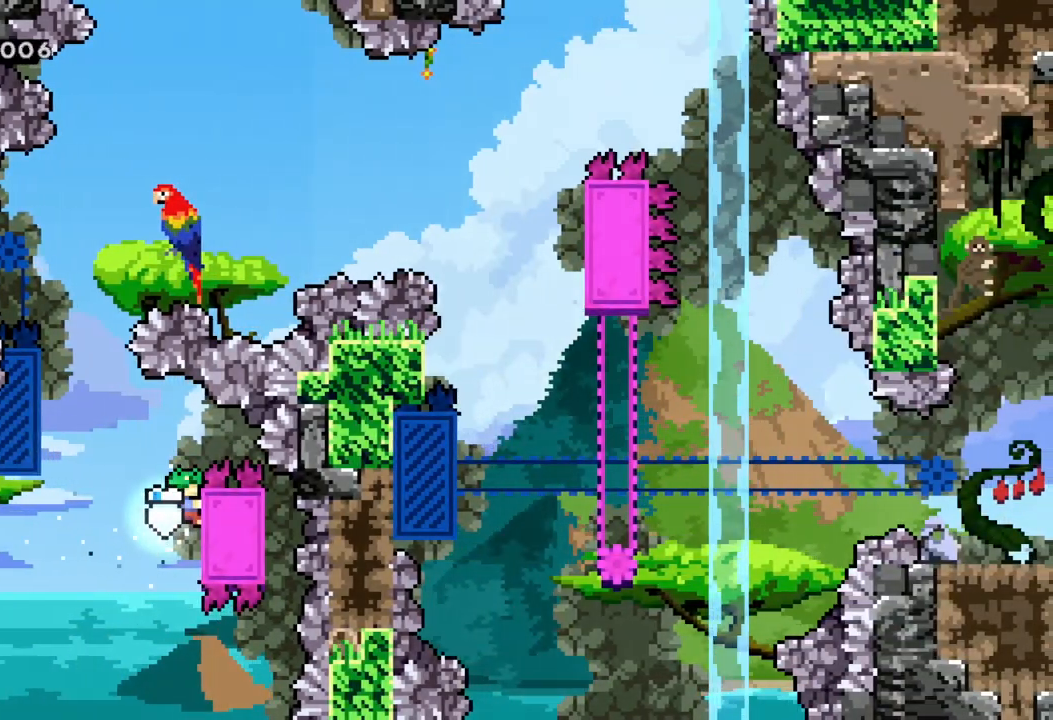
{"buttons": ["R2"], "left_stick": "center", "events": [[17, "left_stick", "left"], [33, "A", "down"], [367, "A", "up"], [433, "left_stick", "center"]]}
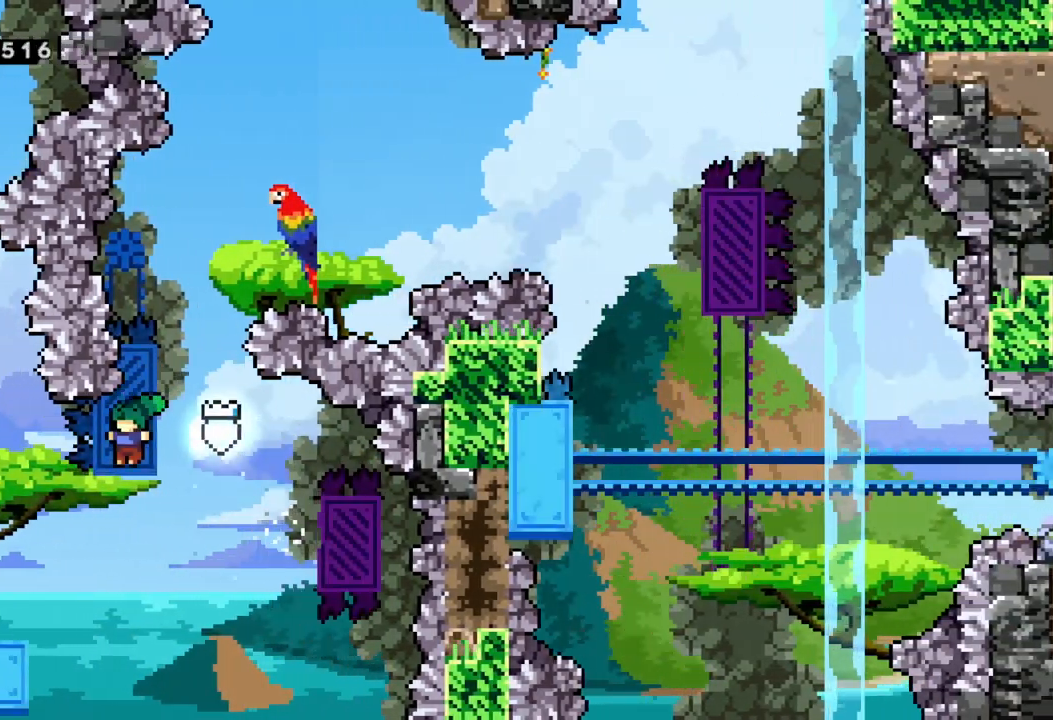
{"buttons": ["X"], "left_stick": "left", "events": [[183, "left_stick", "left"], [333, "X", "down"], [467, "R2", "up"]]}
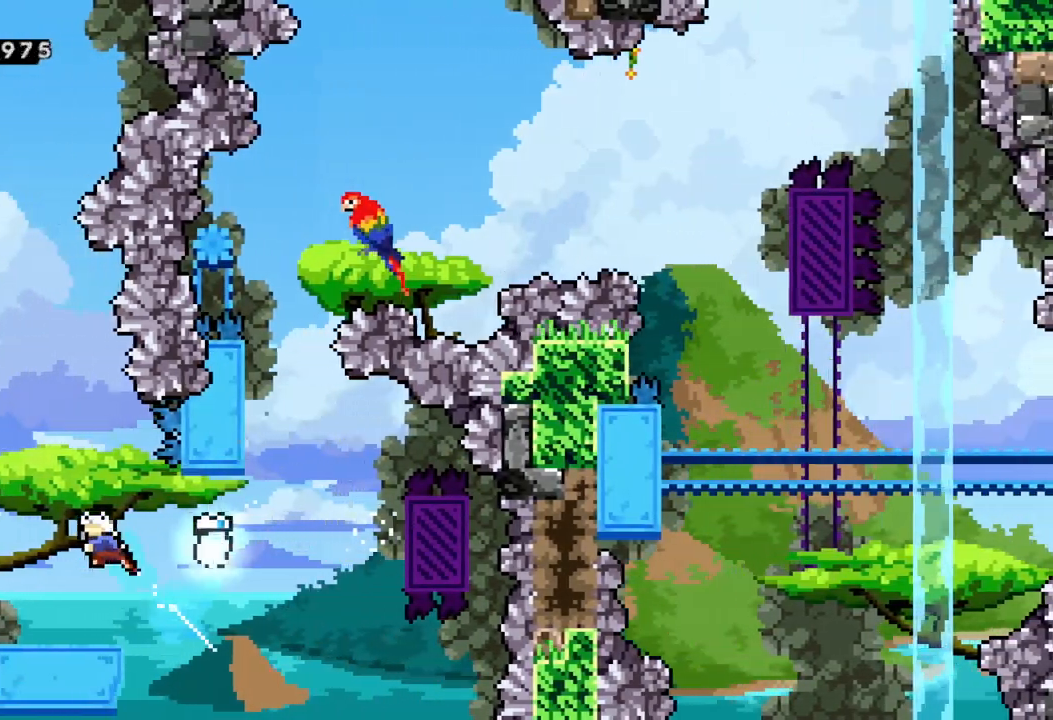
{"buttons": ["A", "R2"], "left_stick": "left", "events": [[283, "X", "up"], [383, "R2", "down"], [433, "A", "down"]]}
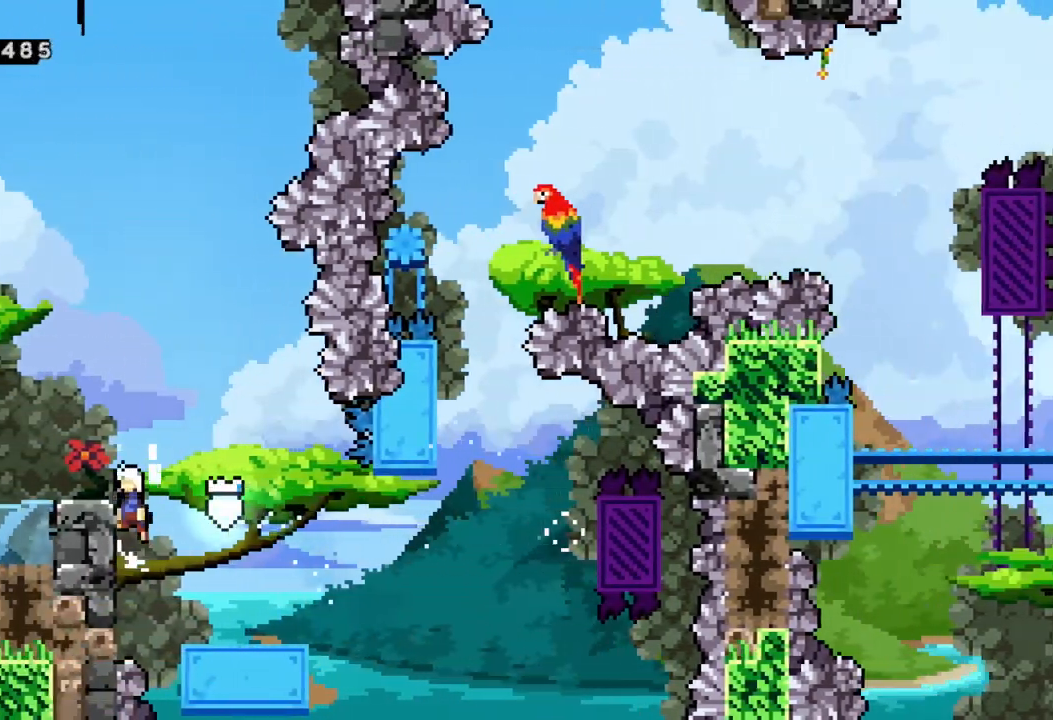
{"buttons": [], "left_stick": "center", "events": [[50, "A", "up"], [117, "A", "down"], [200, "A", "up"], [200, "R2", "up"], [300, "left_stick", "center"]]}
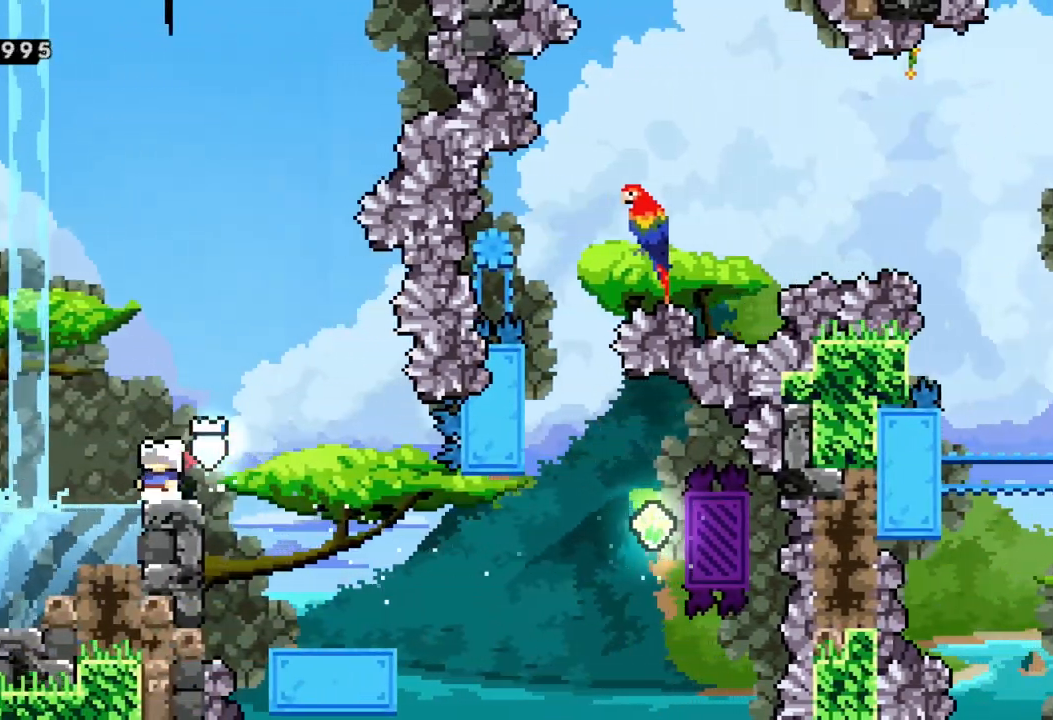
{"buttons": [], "left_stick": "center", "events": [[150, "left_stick", "right"], [200, "left_stick", "center"]]}
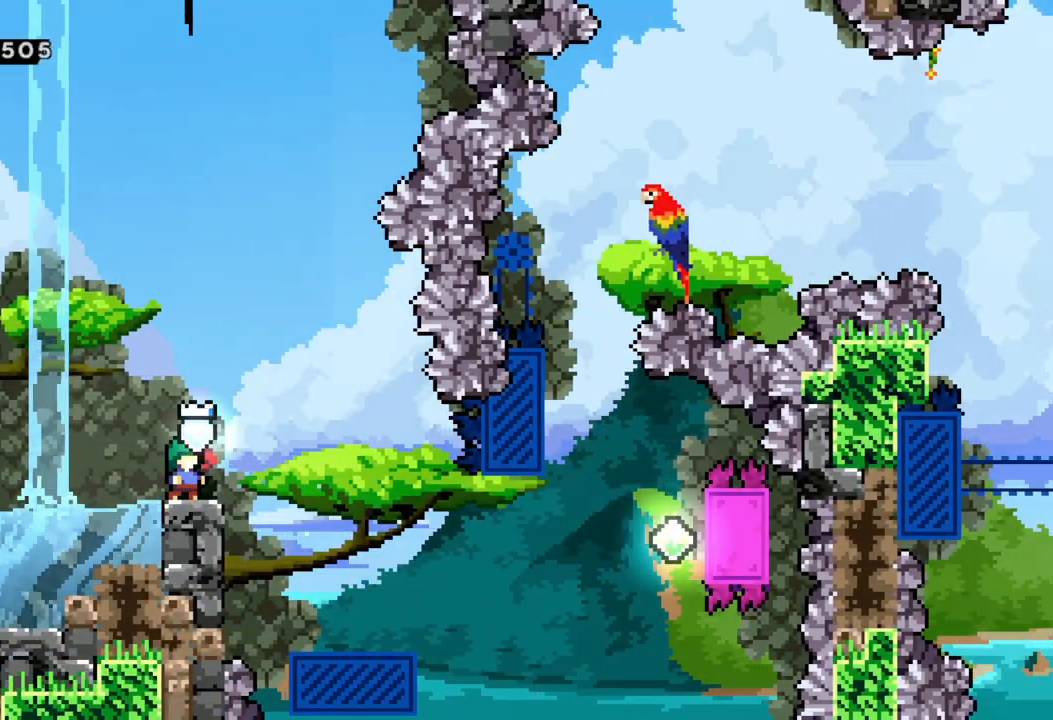
{"buttons": [], "left_stick": "center", "events": []}
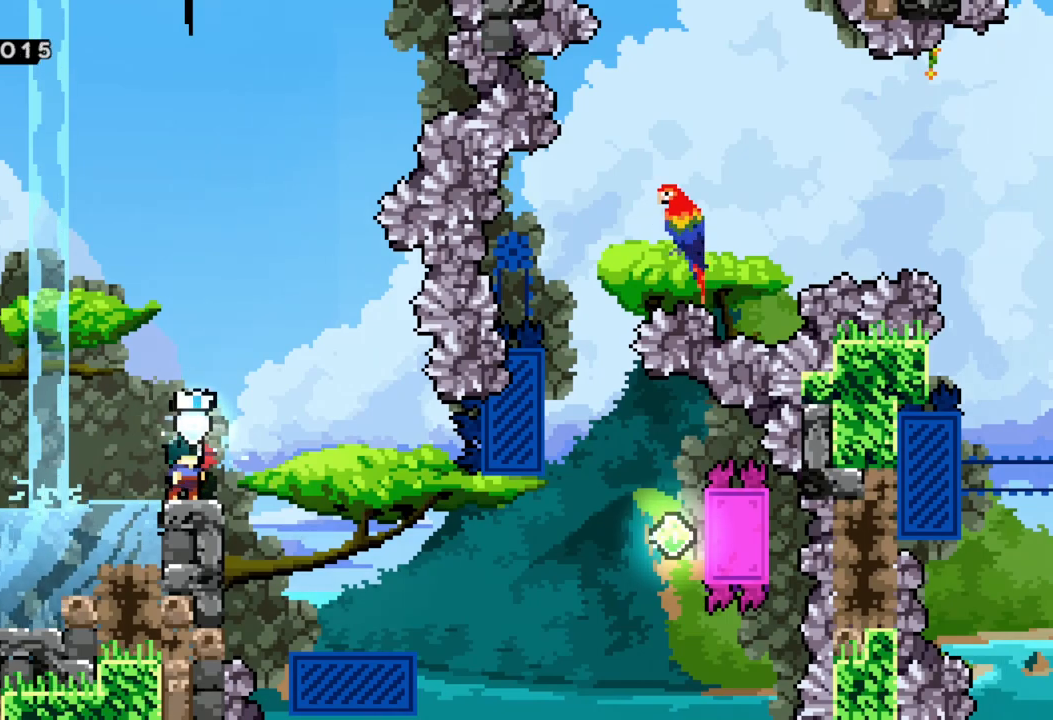
{"buttons": [], "left_stick": "center", "events": []}
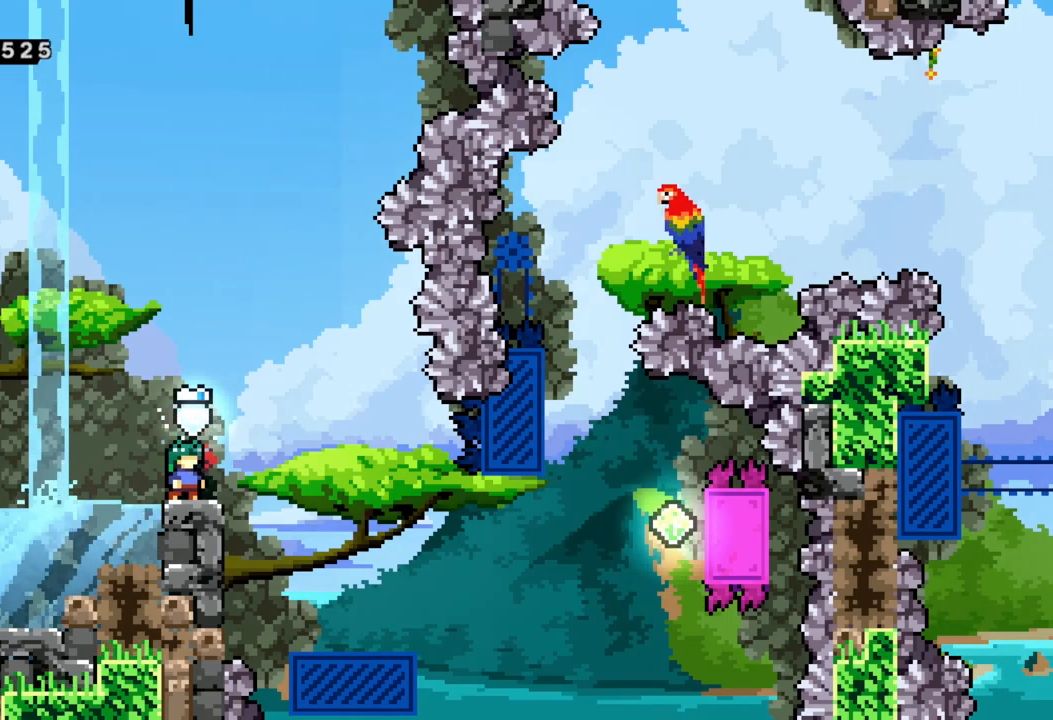
{"buttons": [], "left_stick": "center", "events": [[50, "left_stick", "right"], [67, "A", "down"], [150, "A", "up"], [450, "left_stick", "center"]]}
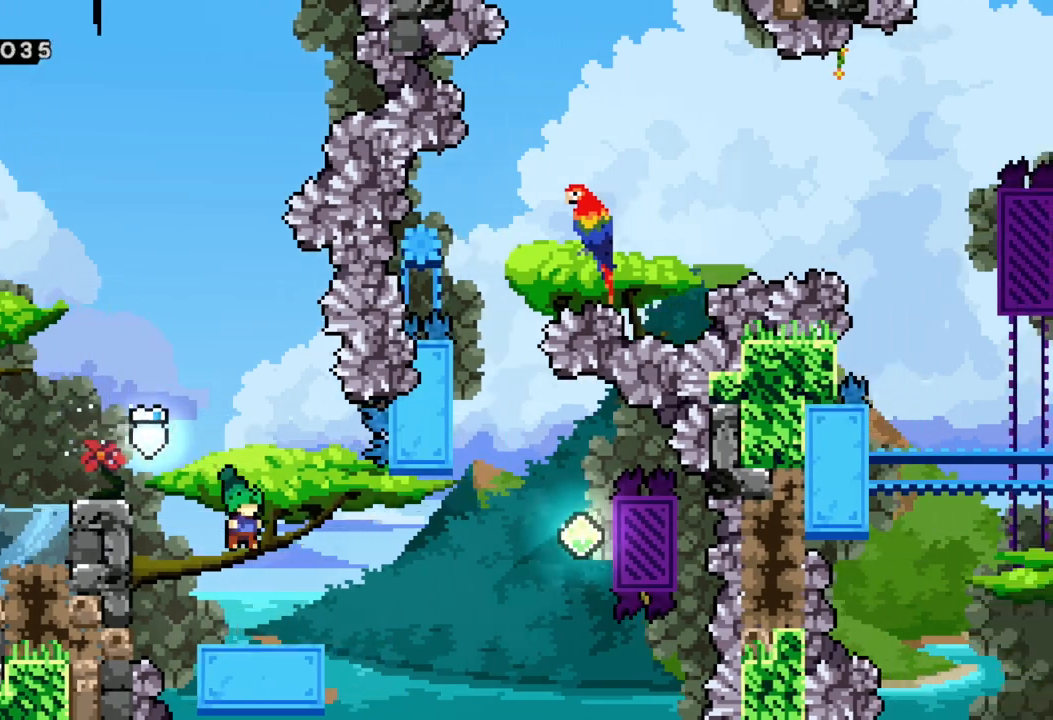
{"buttons": [], "left_stick": "center", "events": []}
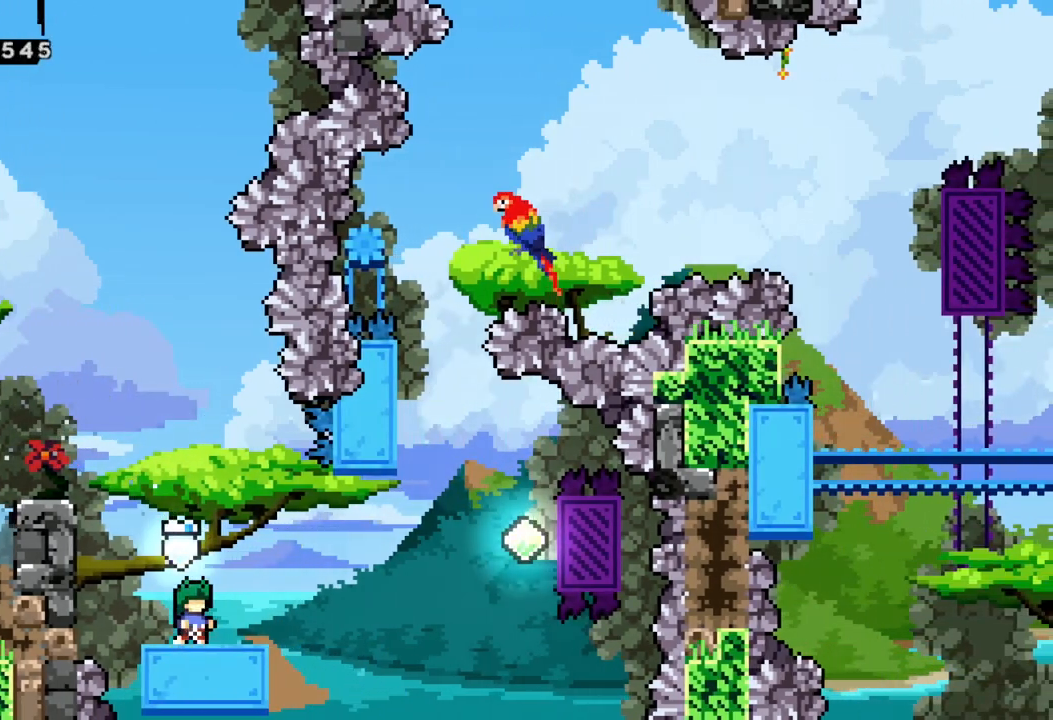
{"buttons": ["A"], "left_stick": "right", "events": [[400, "left_stick", "right"], [417, "A", "down"]]}
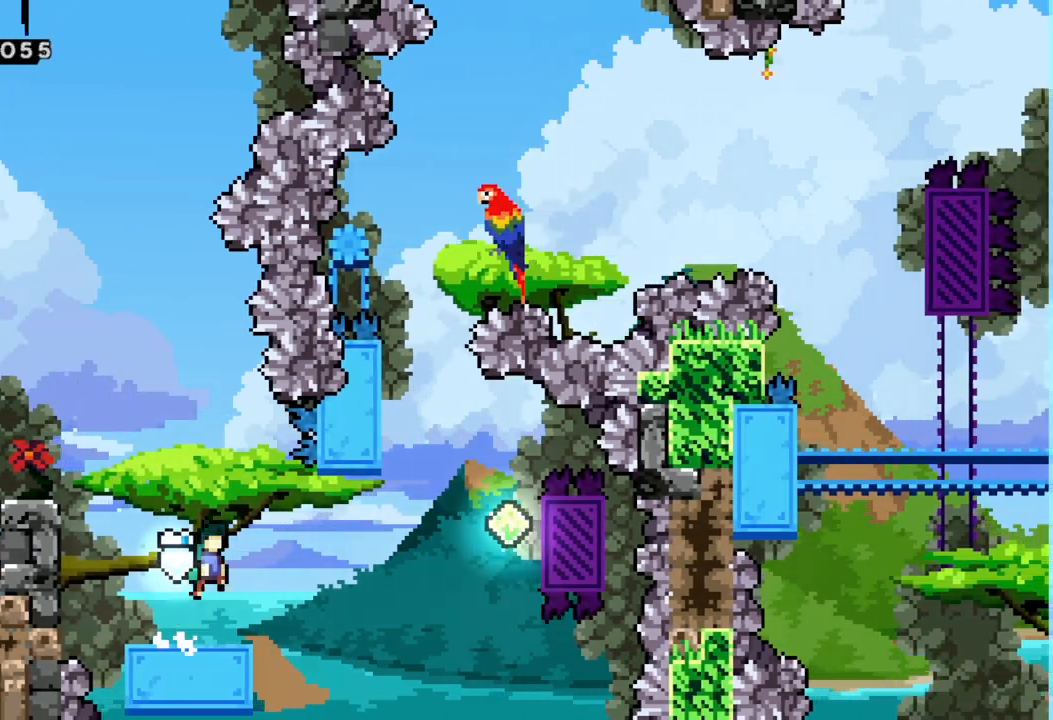
{"buttons": ["X"], "left_stick": "right", "events": [[417, "X", "down"], [433, "A", "up"]]}
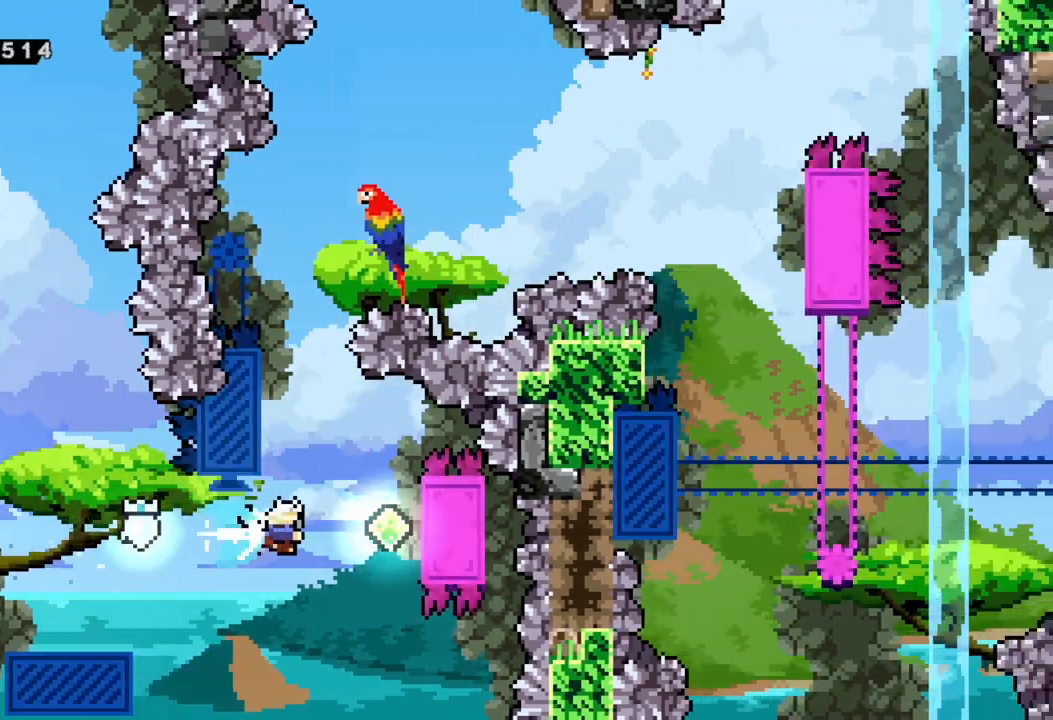
{"buttons": ["R2"], "left_stick": "center", "events": [[133, "X", "up"], [183, "R2", "down"], [400, "left_stick", "center"]]}
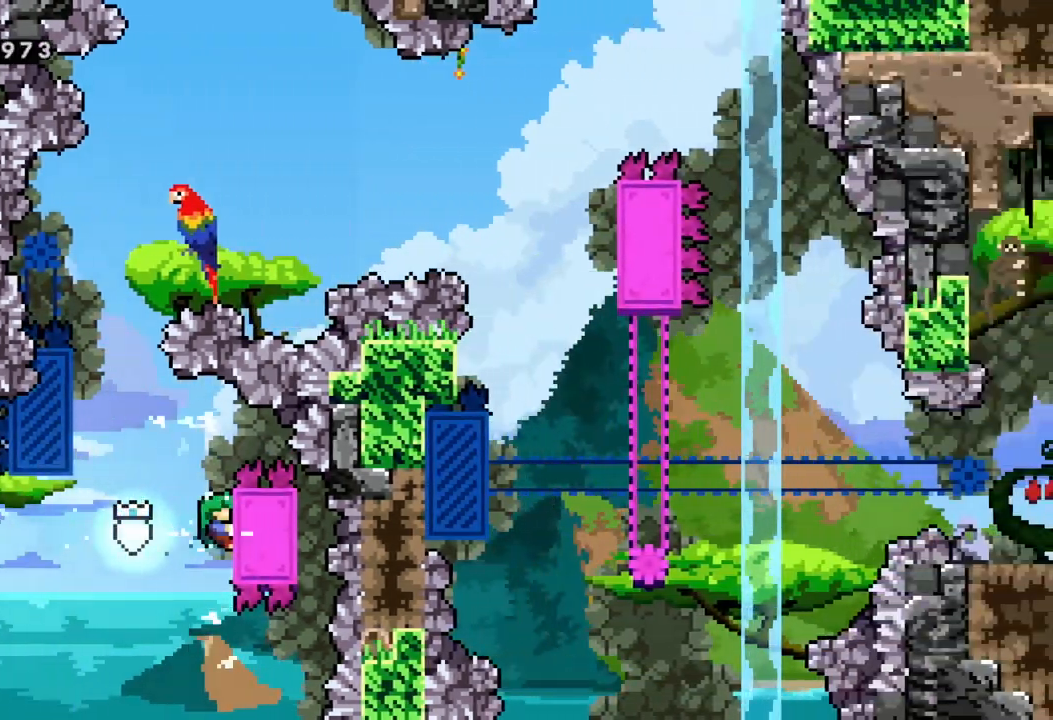
{"buttons": ["R2"], "left_stick": "center", "events": [[50, "left_stick", "up"], [283, "left_stick", "center"]]}